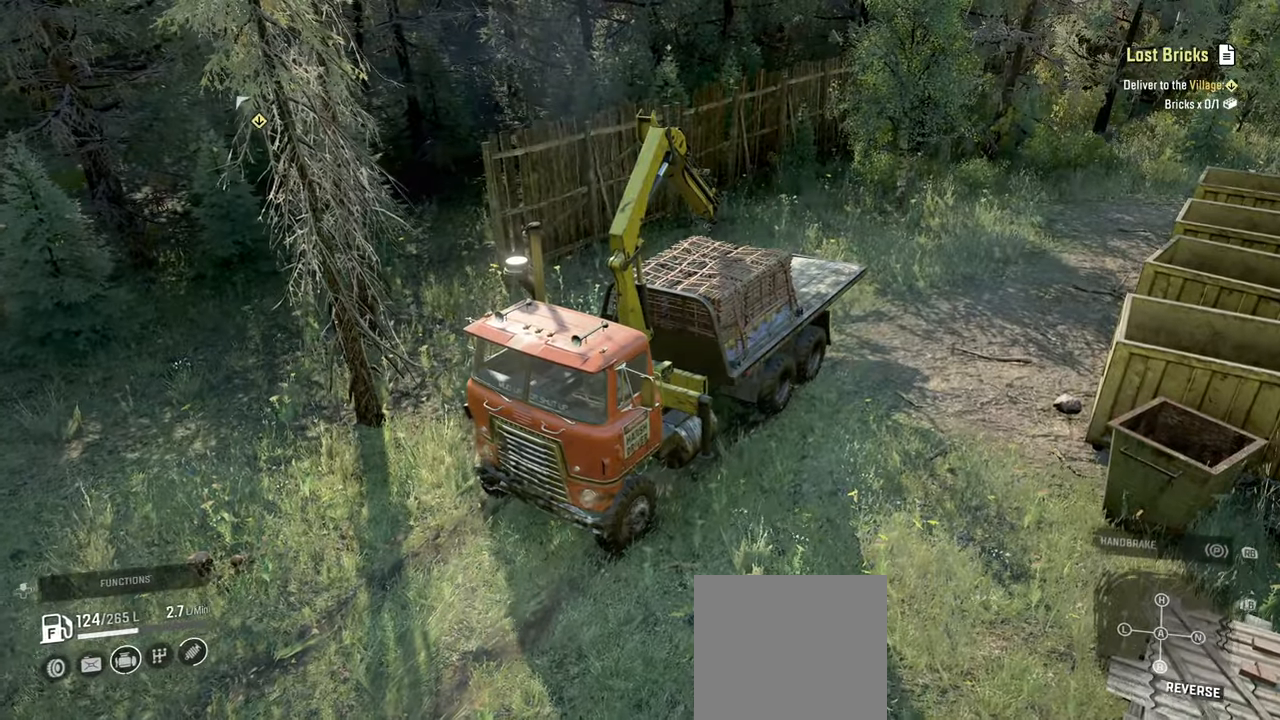
Gameplay with a controller (Xbox layout); each line is a JSON object with the inputs held at the frame after it. "events" lists button and stick changes between this image and that frame as [ms after this image, input, new state], when the widget could be followed in between.
{"buttons": ["DPAD_DOWN"], "left_stick": "center", "right_stick": "center", "events": [[67, "DPAD_UP", "up"], [400, "DPAD_DOWN", "down"]]}
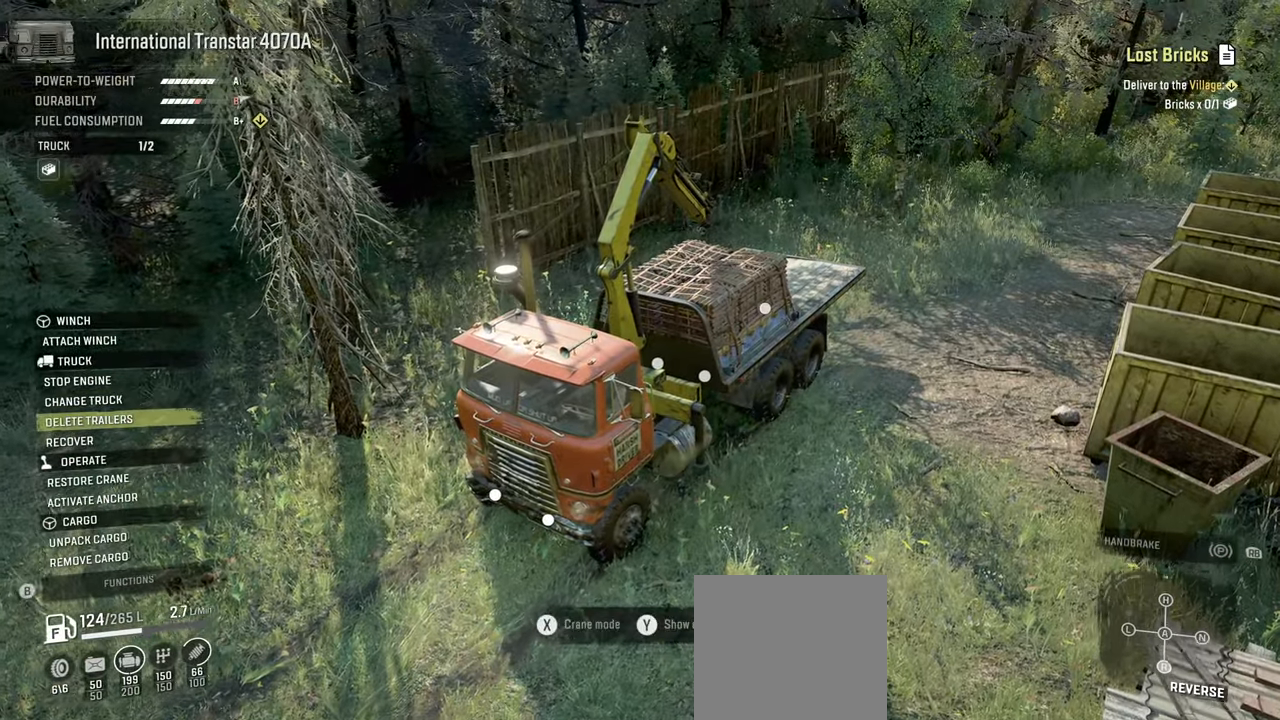
{"buttons": [], "left_stick": "center", "right_stick": "center", "events": [[67, "DPAD_DOWN", "up"], [200, "DPAD_DOWN", "down"], [284, "DPAD_DOWN", "up"], [434, "DPAD_DOWN", "down"], [500, "DPAD_DOWN", "up"]]}
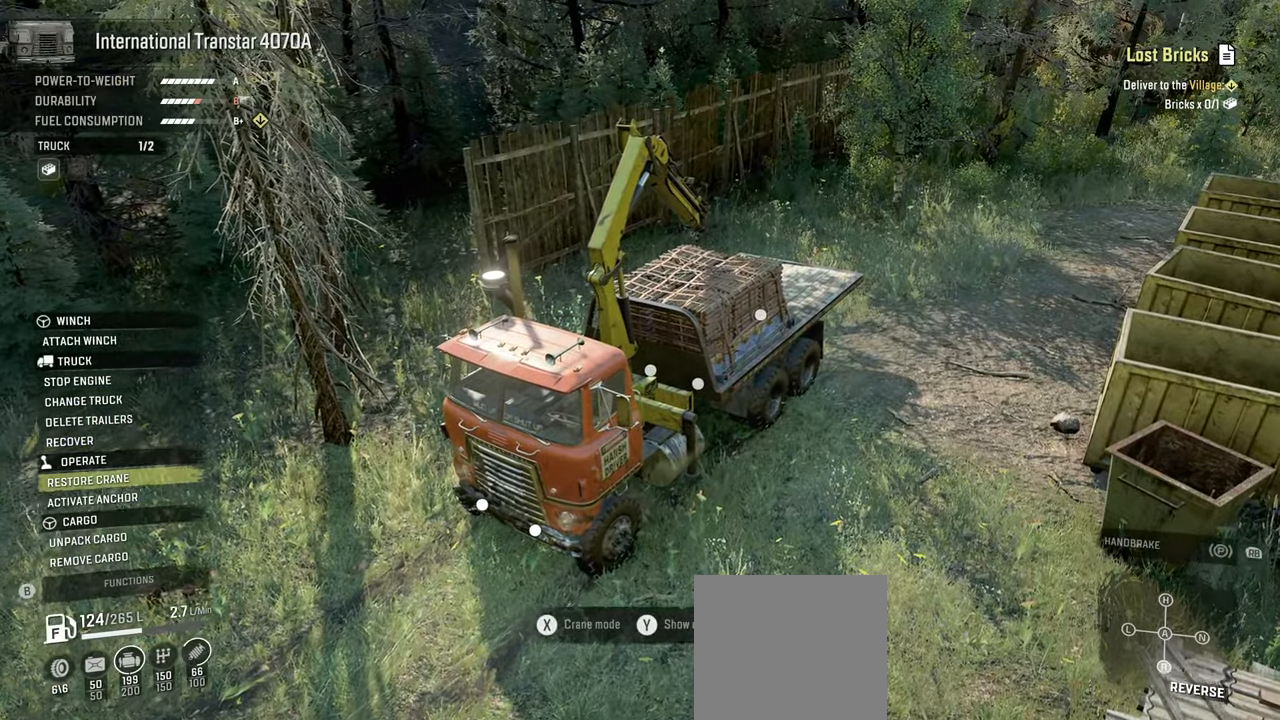
{"buttons": [], "left_stick": "center", "right_stick": "center", "events": [[134, "DPAD_DOWN", "down"], [184, "DPAD_DOWN", "up"]]}
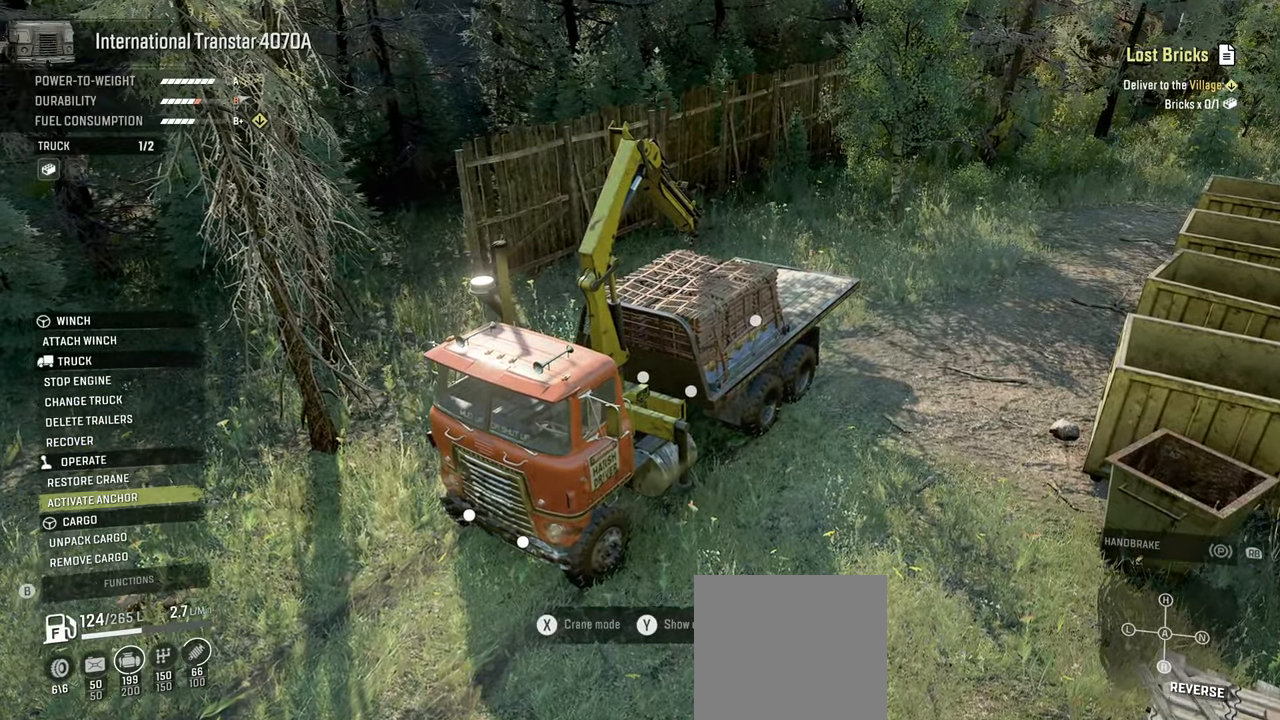
{"buttons": [], "left_stick": "center", "right_stick": "center", "events": [[117, "DPAD_UP", "down"], [234, "A", "down"], [234, "DPAD_UP", "up"], [317, "A", "up"]]}
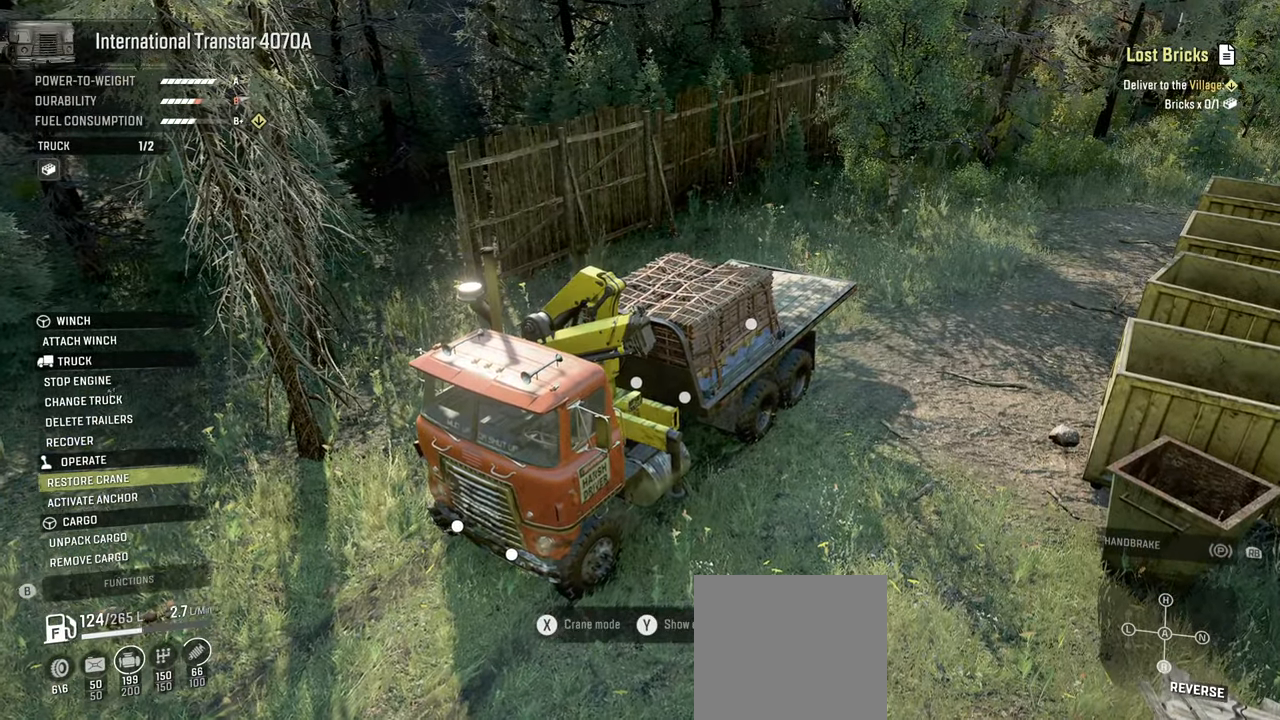
{"buttons": ["L1"], "left_stick": "center", "right_stick": "up", "events": [[17, "B", "down"], [100, "B", "up"], [350, "L1", "down"], [367, "right_stick", "up"]]}
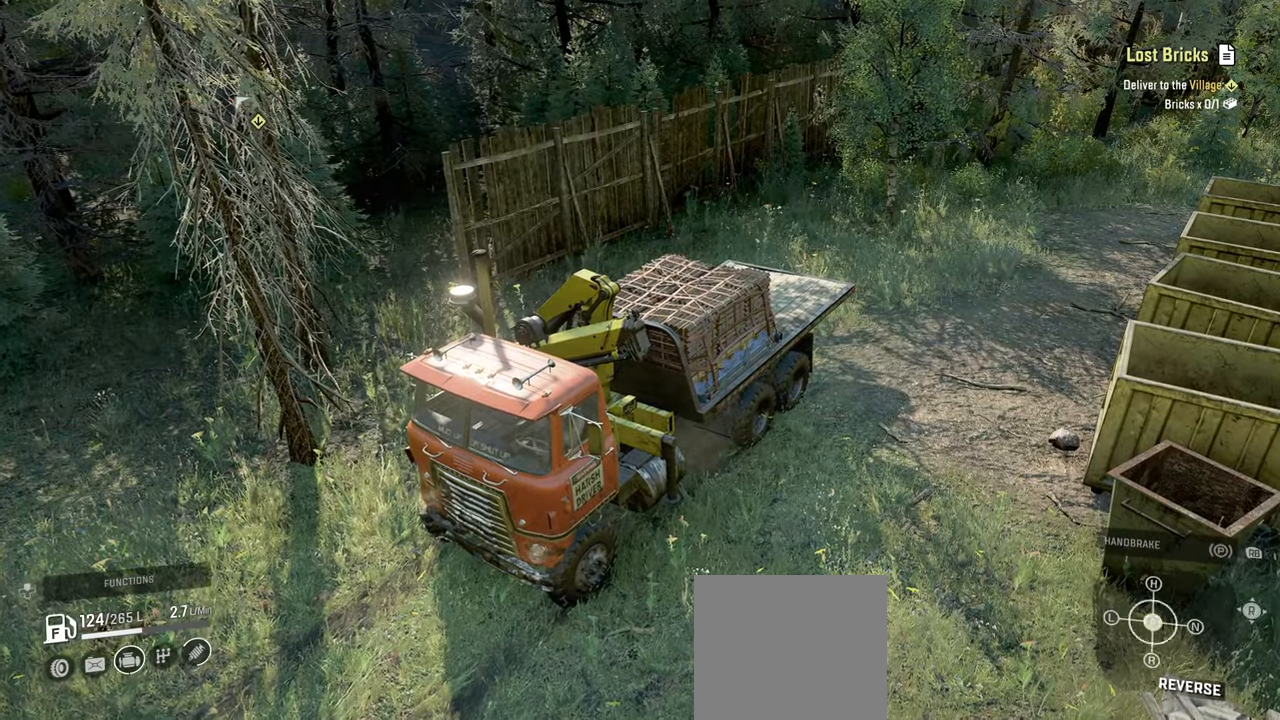
{"buttons": ["R2"], "left_stick": "center", "right_stick": "left", "events": [[17, "L1", "up"], [17, "right_stick", "center"], [67, "R2", "down"], [184, "right_stick", "left"]]}
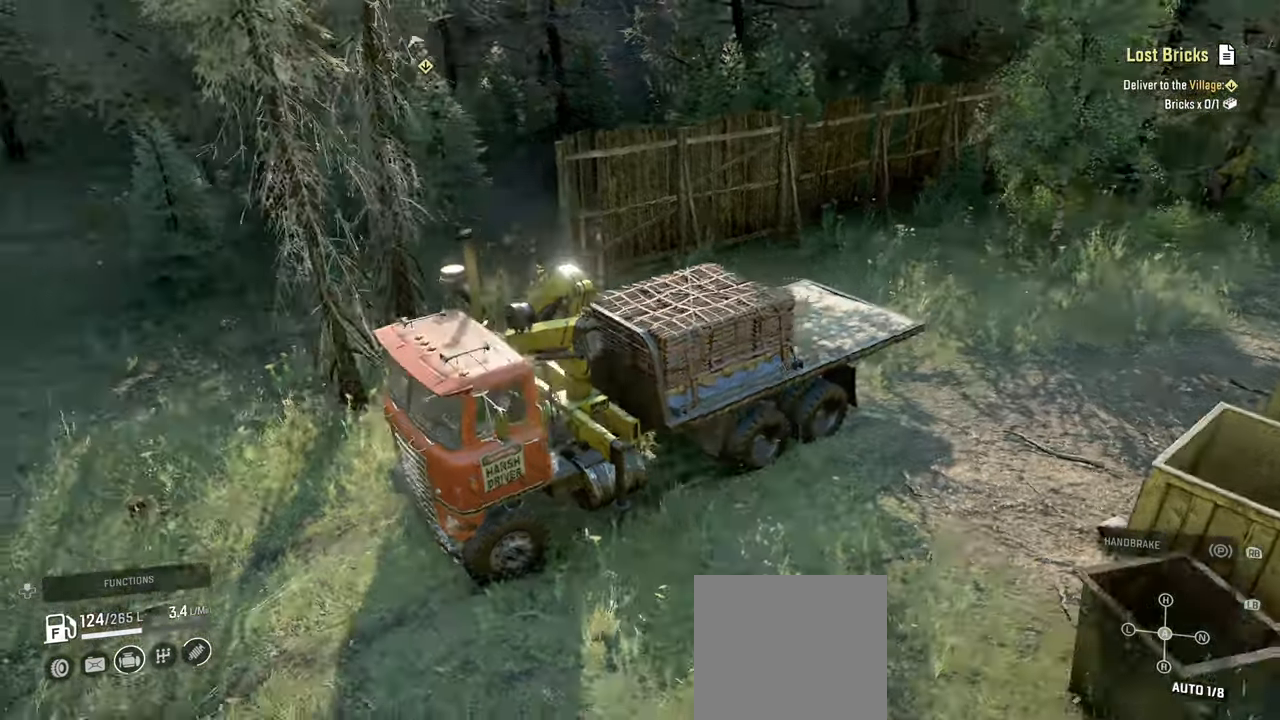
{"buttons": ["R2"], "left_stick": "center", "right_stick": "center", "events": [[484, "right_stick", "center"]]}
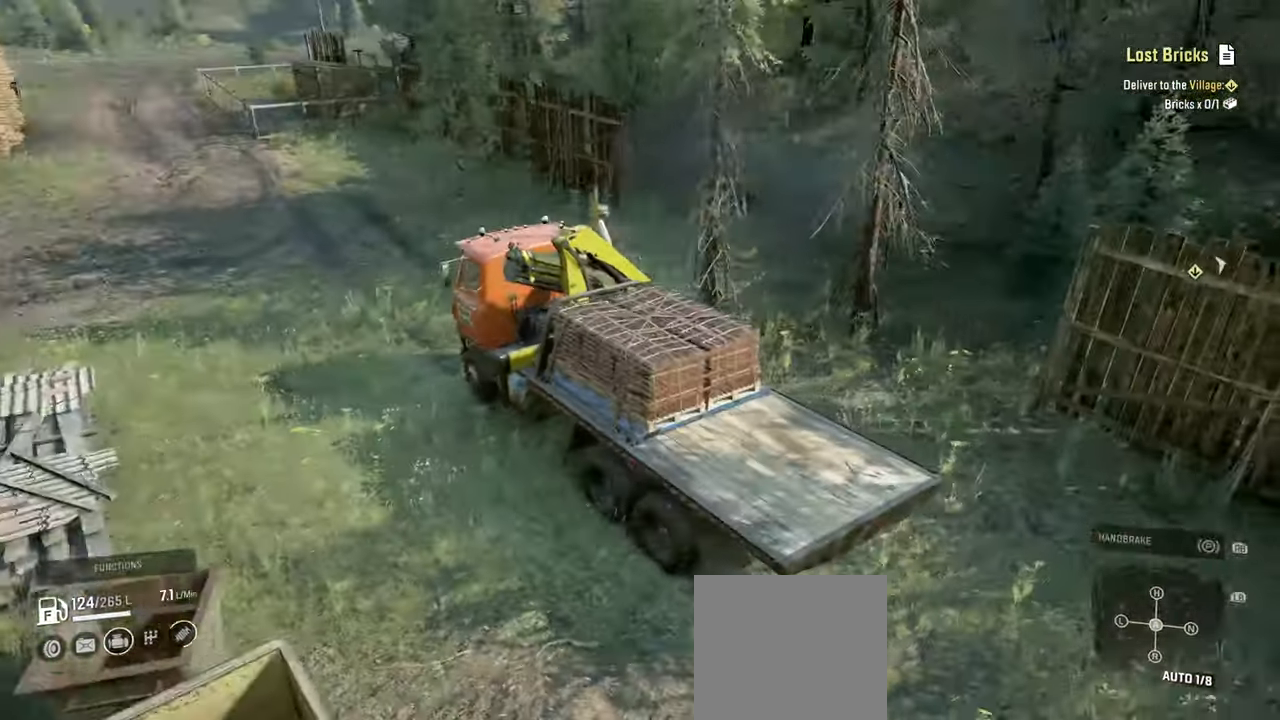
{"buttons": ["R2"], "left_stick": "left", "right_stick": "center", "events": [[300, "L1", "down"], [417, "L1", "up"], [500, "left_stick", "left"]]}
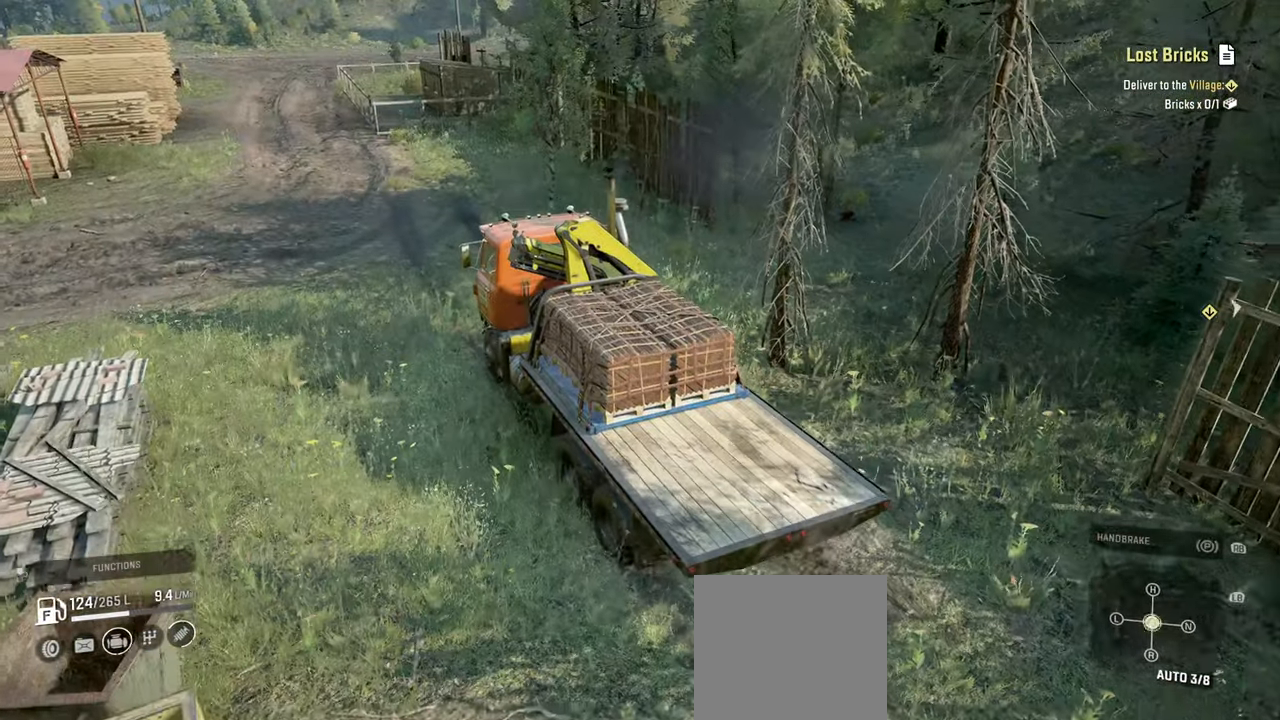
{"buttons": ["R2"], "left_stick": "center", "right_stick": "center", "events": [[234, "left_stick", "center"]]}
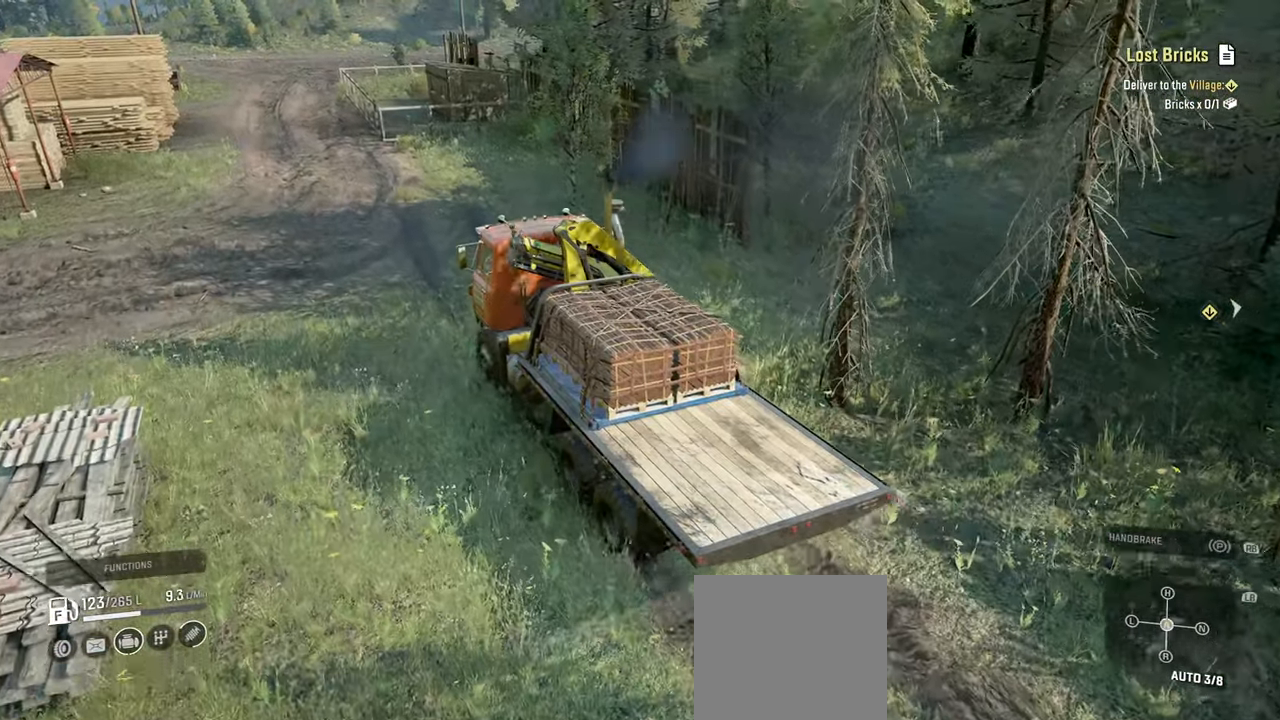
{"buttons": ["R2"], "left_stick": "center", "right_stick": "center", "events": []}
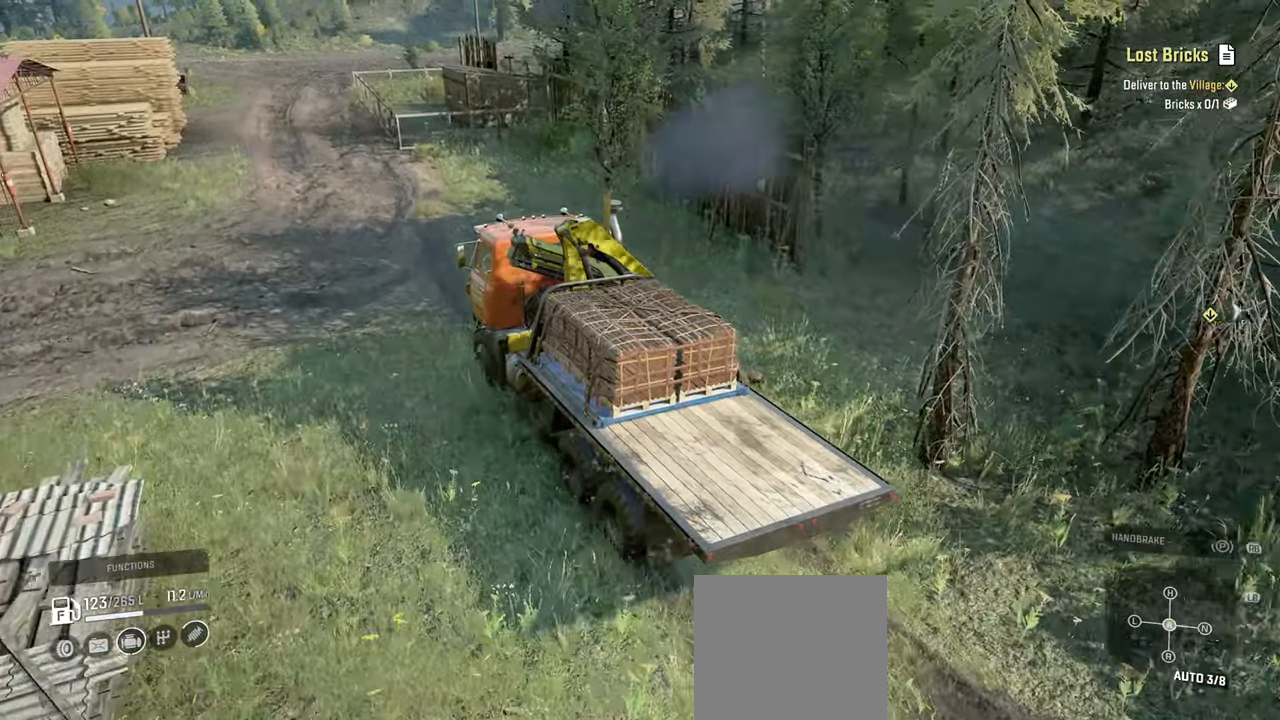
{"buttons": ["R2"], "left_stick": "center", "right_stick": "center", "events": []}
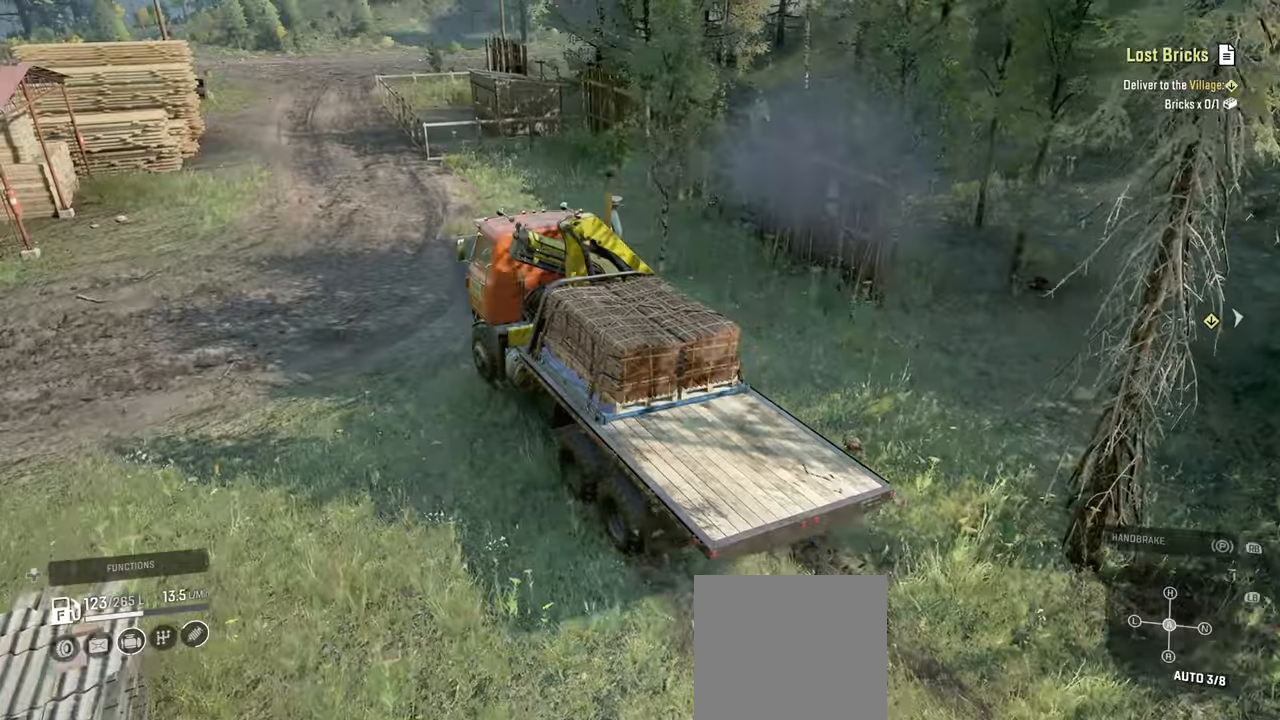
{"buttons": ["R2"], "left_stick": "center", "right_stick": "center", "events": []}
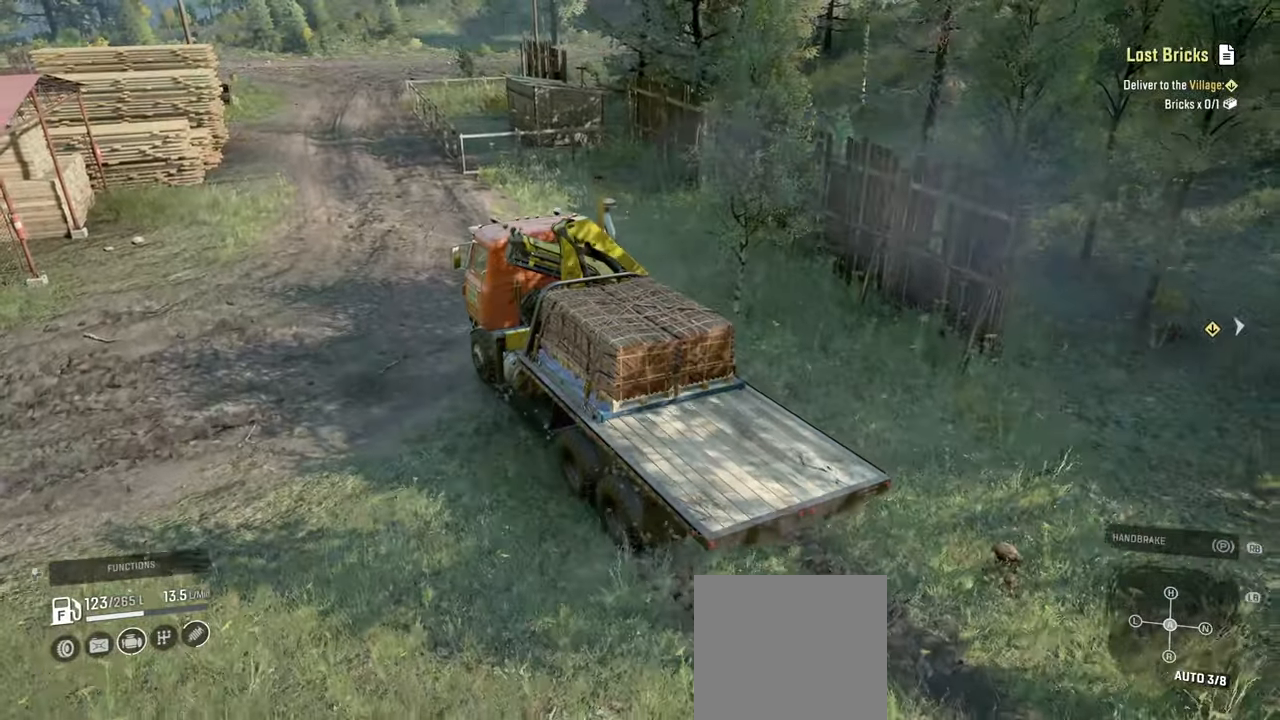
{"buttons": ["SELECT"], "left_stick": "center", "right_stick": "center", "events": [[384, "R2", "up"], [450, "SELECT", "down"]]}
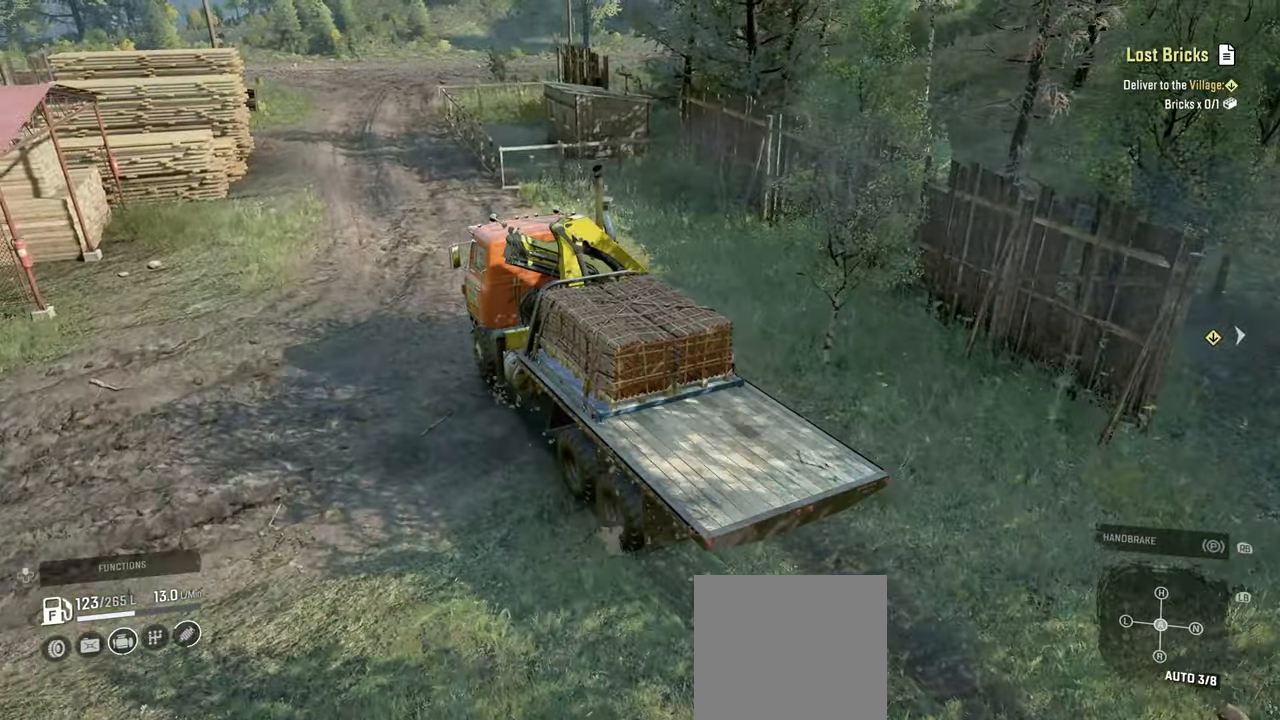
{"buttons": [], "left_stick": "down-left", "right_stick": "down-left", "events": [[34, "SELECT", "up"], [234, "left_stick", "left"], [267, "right_stick", "down"], [300, "left_stick", "down-left"], [334, "right_stick", "down-left"]]}
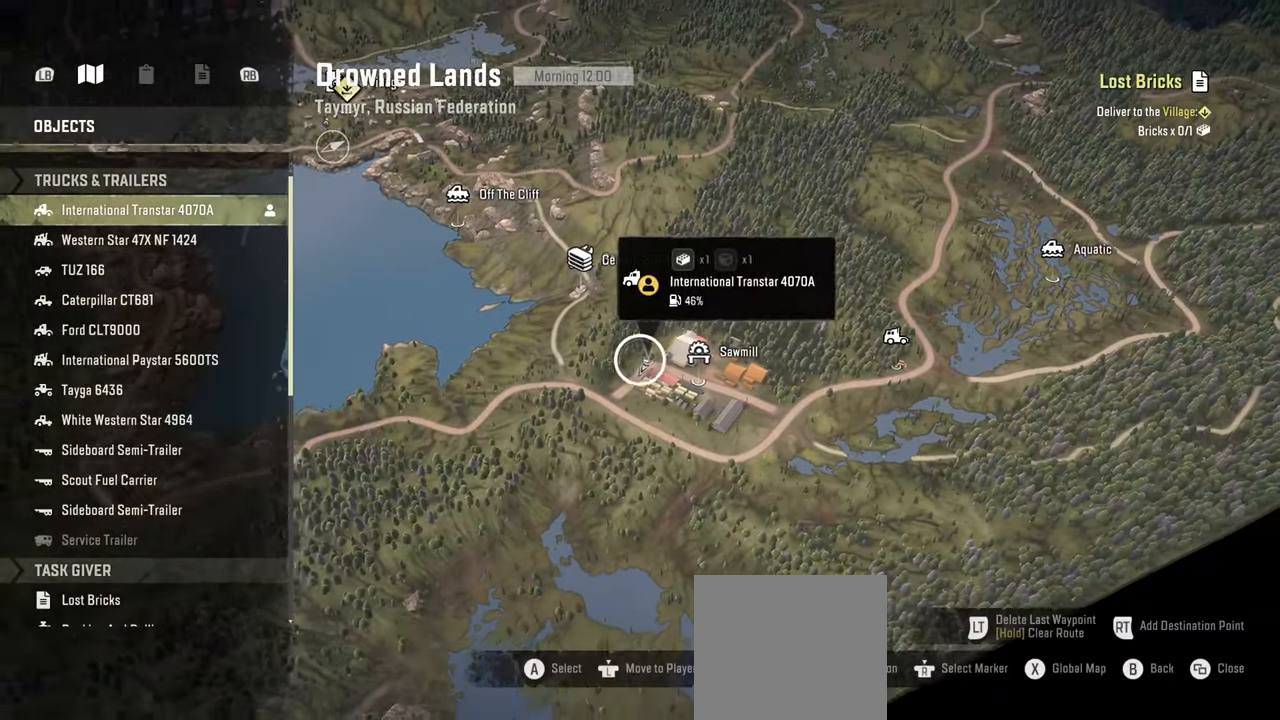
{"buttons": [], "left_stick": "down-left", "right_stick": "down-left", "events": []}
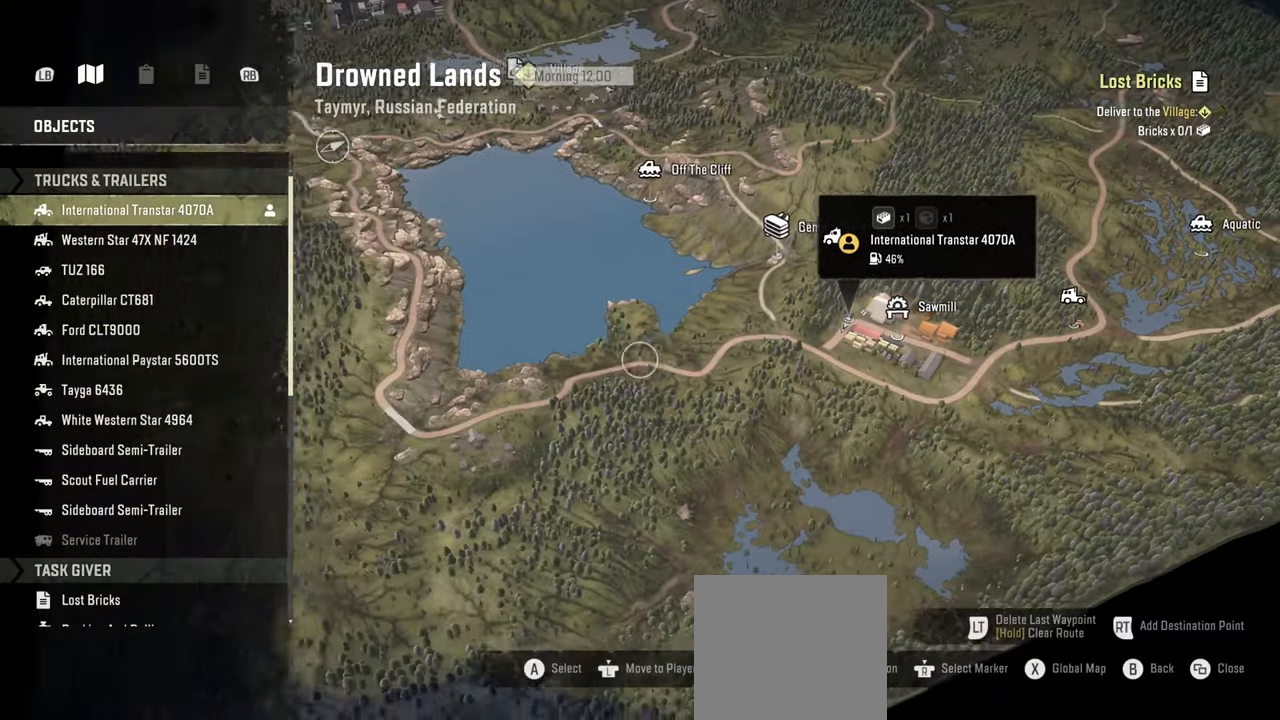
{"buttons": [], "left_stick": "center", "right_stick": "center", "events": [[234, "right_stick", "center"], [284, "left_stick", "center"]]}
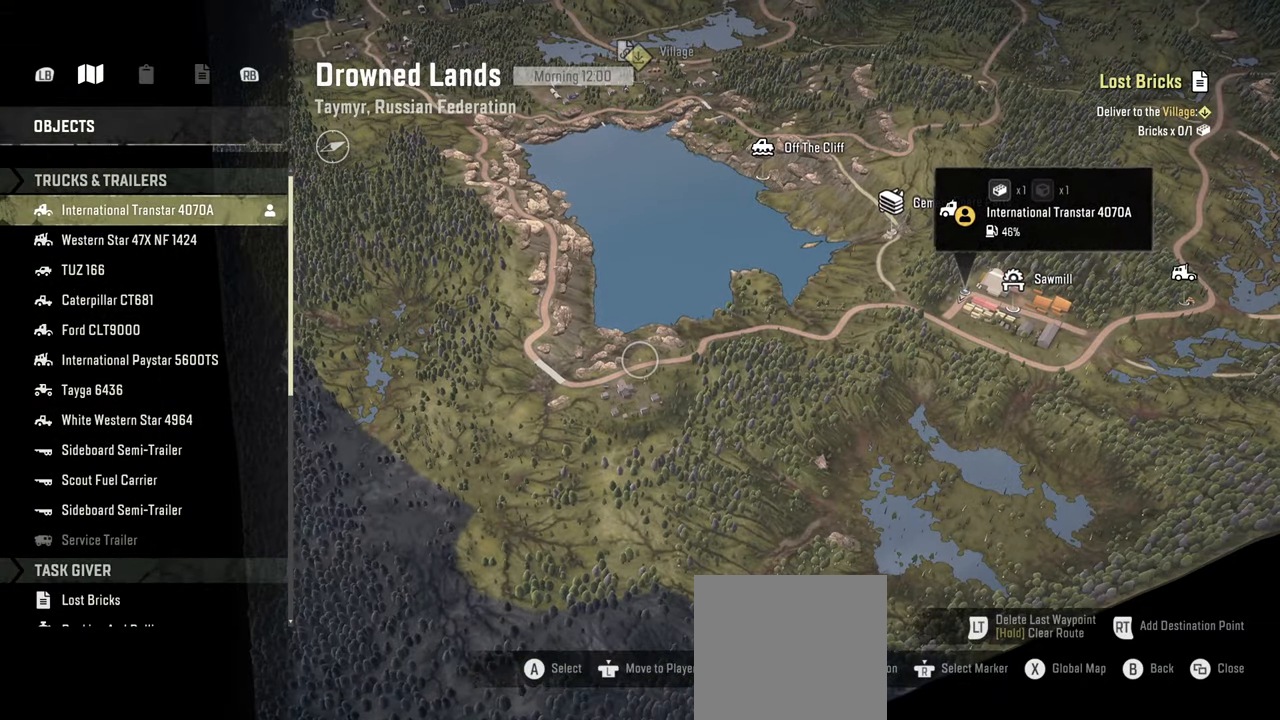
{"buttons": [], "left_stick": "up-right", "right_stick": "up", "events": [[134, "left_stick", "up-right"], [200, "right_stick", "left"], [250, "right_stick", "up-left"], [400, "right_stick", "up"]]}
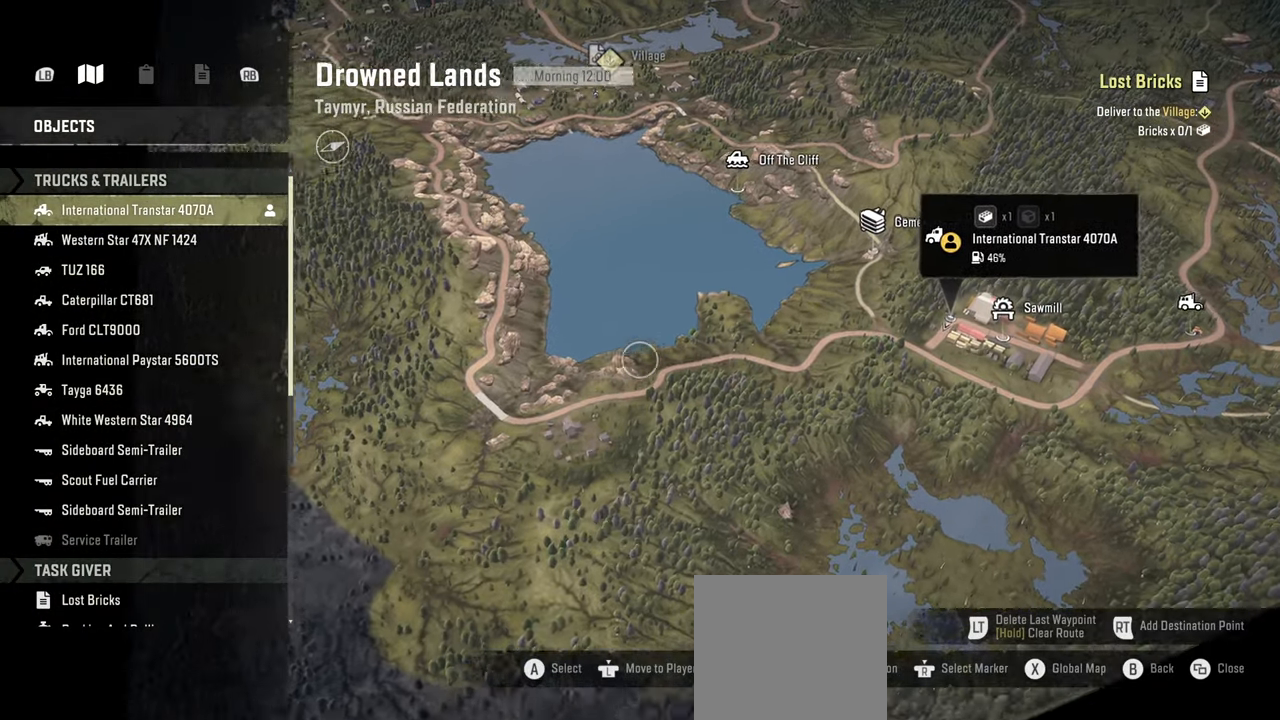
{"buttons": [], "left_stick": "up-right", "right_stick": "up-left", "events": [[334, "right_stick", "up-left"]]}
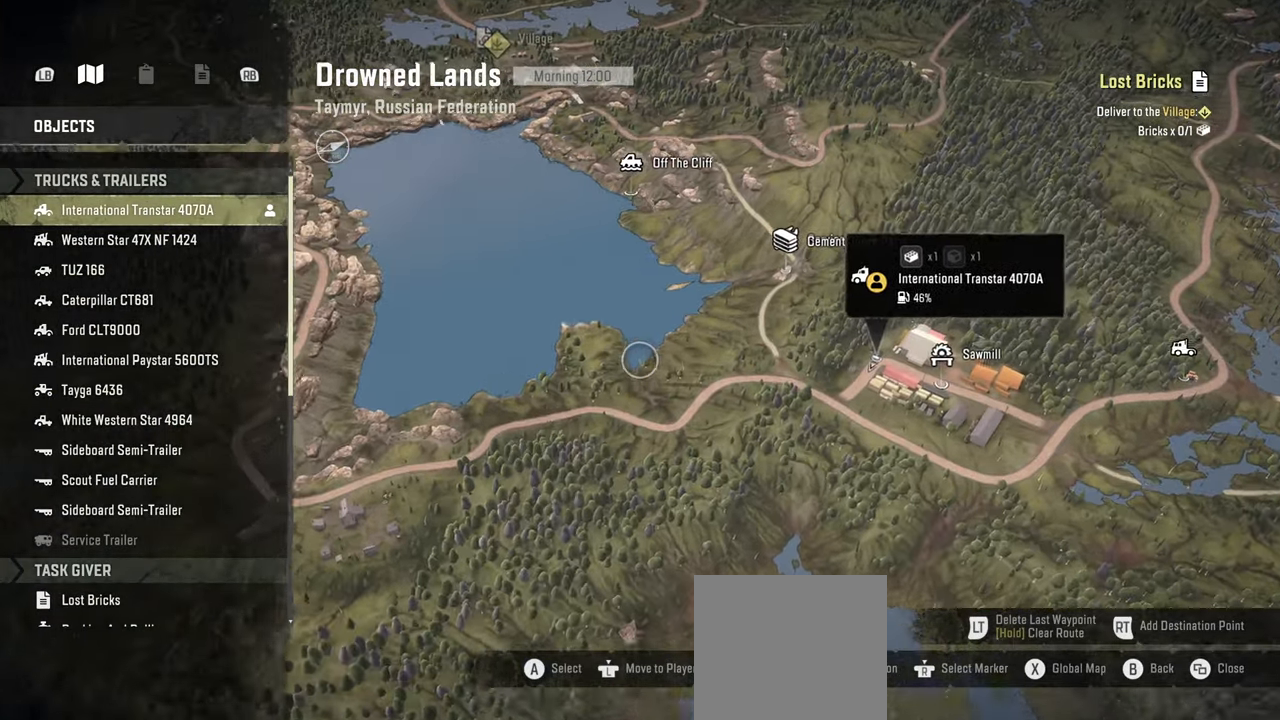
{"buttons": [], "left_stick": "up", "right_stick": "up-left", "events": [[217, "left_stick", "up"]]}
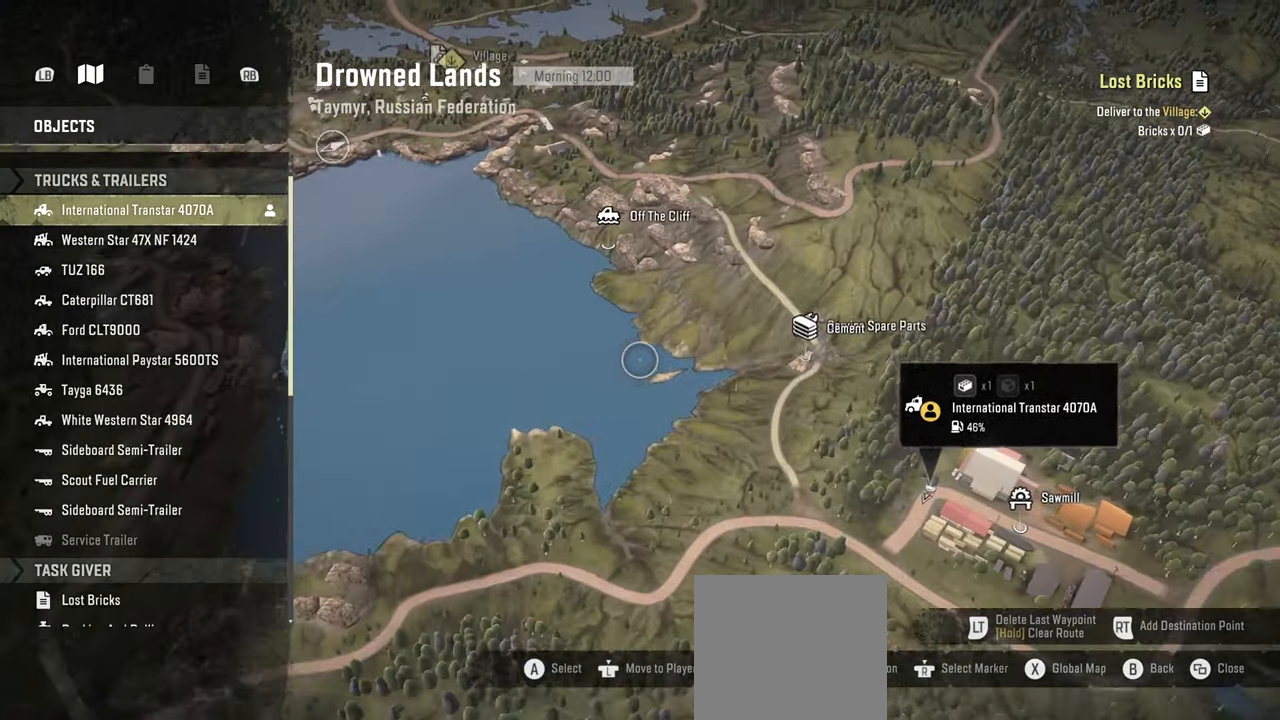
{"buttons": [], "left_stick": "up-left", "right_stick": "center", "events": [[67, "left_stick", "up-left"], [384, "right_stick", "center"]]}
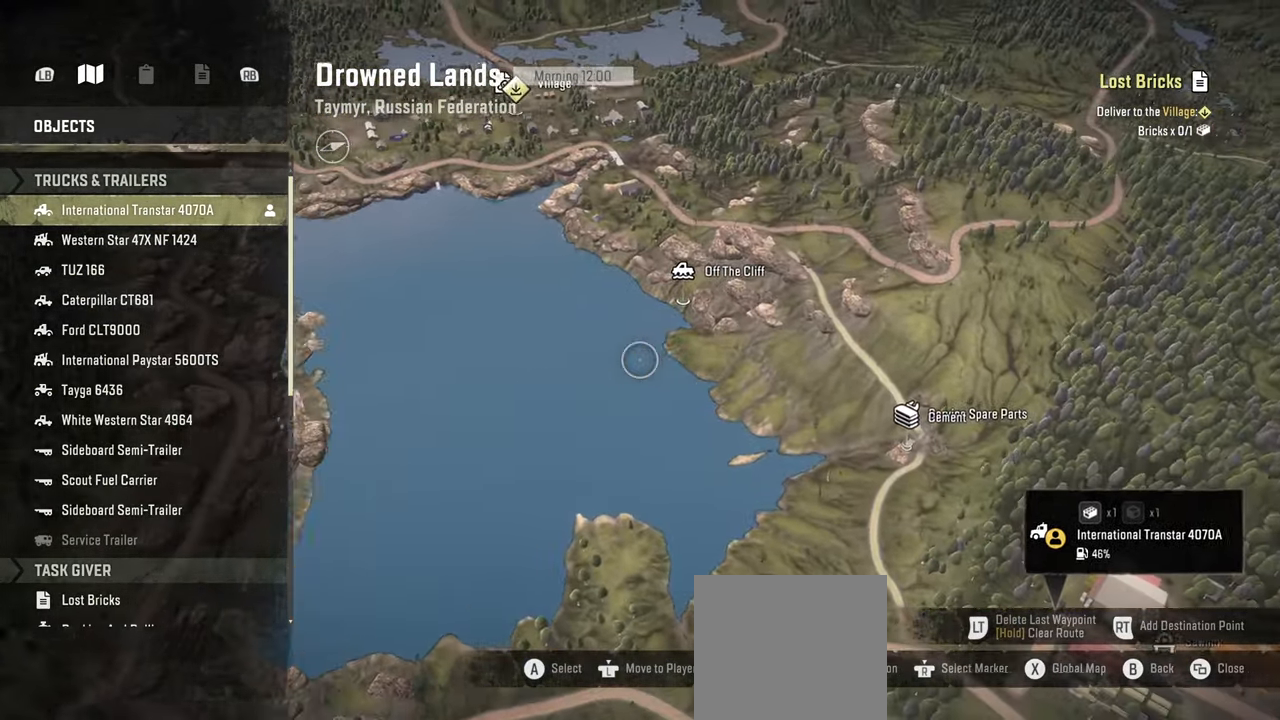
{"buttons": ["R2"], "left_stick": "center", "right_stick": "center", "events": [[50, "left_stick", "center"], [84, "B", "down"], [150, "B", "up"], [234, "B", "down"], [334, "B", "up"], [434, "R2", "down"]]}
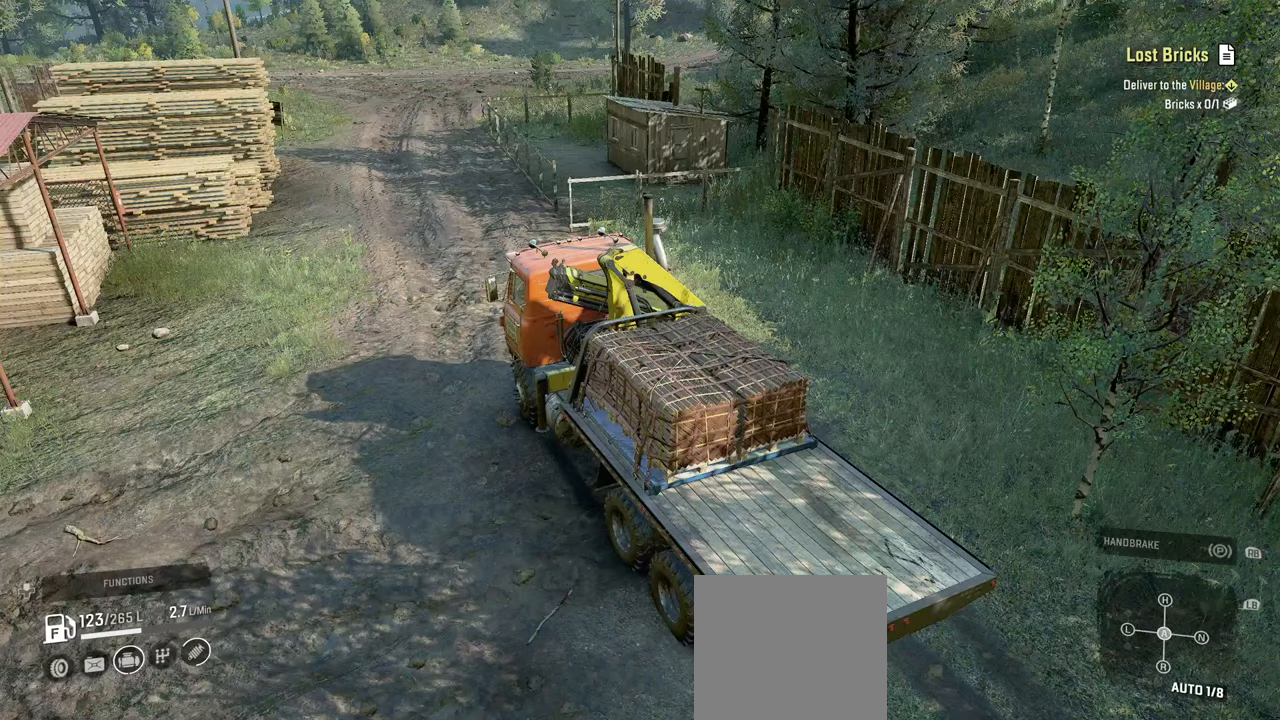
{"buttons": ["R2"], "left_stick": "center", "right_stick": "center", "events": []}
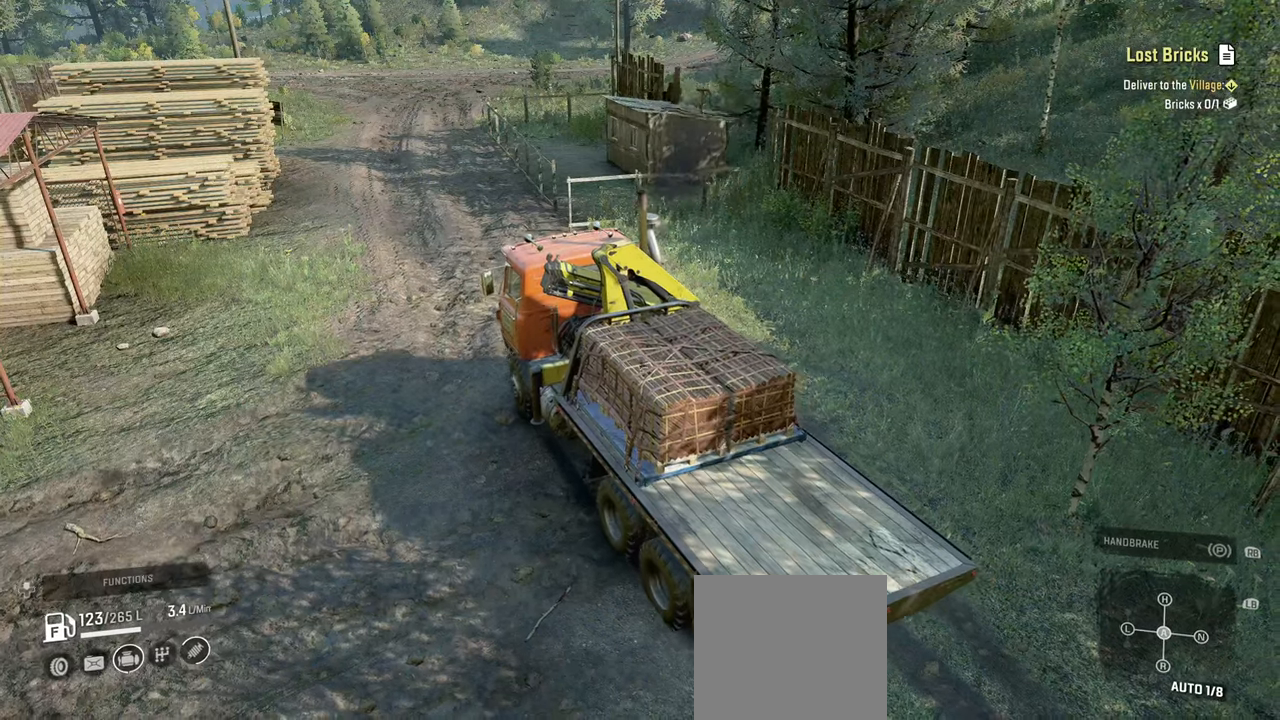
{"buttons": ["R2"], "left_stick": "center", "right_stick": "center", "events": [[234, "left_stick", "left"], [317, "left_stick", "center"], [384, "L1", "down"], [500, "L1", "up"]]}
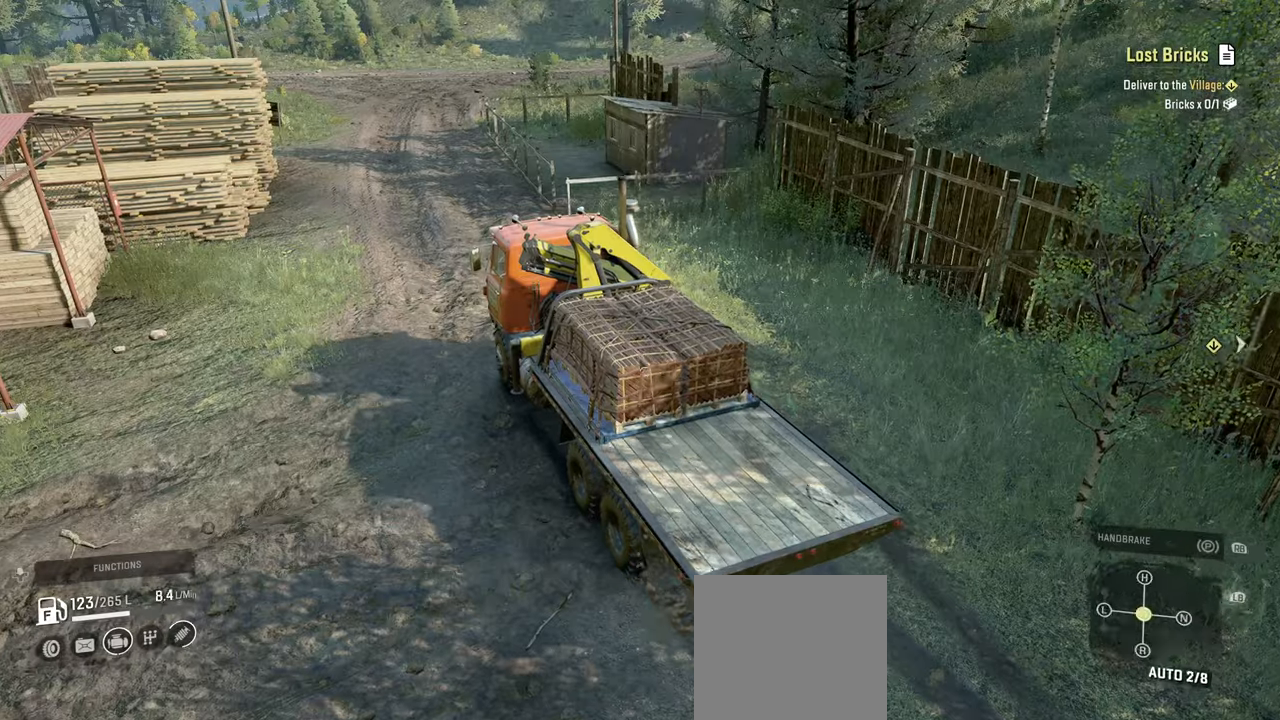
{"buttons": ["R2"], "left_stick": "up-left", "right_stick": "center", "events": [[400, "left_stick", "up-left"]]}
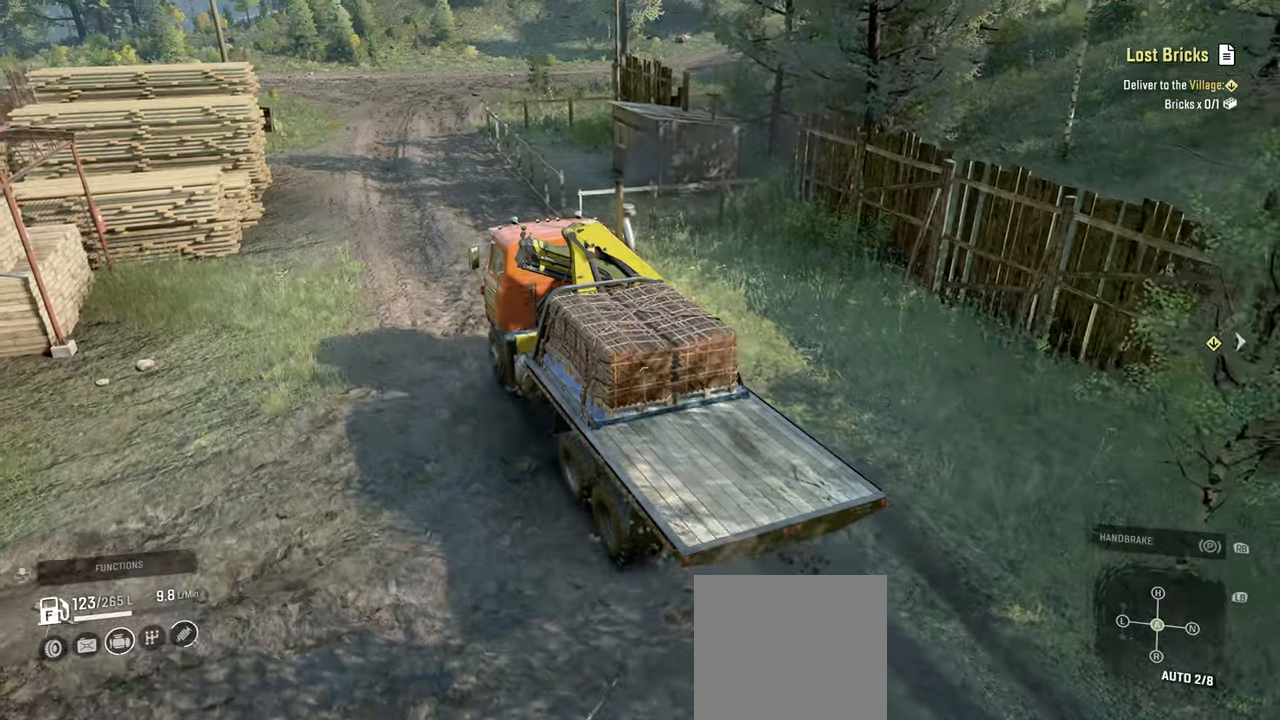
{"buttons": ["R2"], "left_stick": "center", "right_stick": "center", "events": [[84, "left_stick", "center"], [384, "left_stick", "right"], [500, "left_stick", "center"]]}
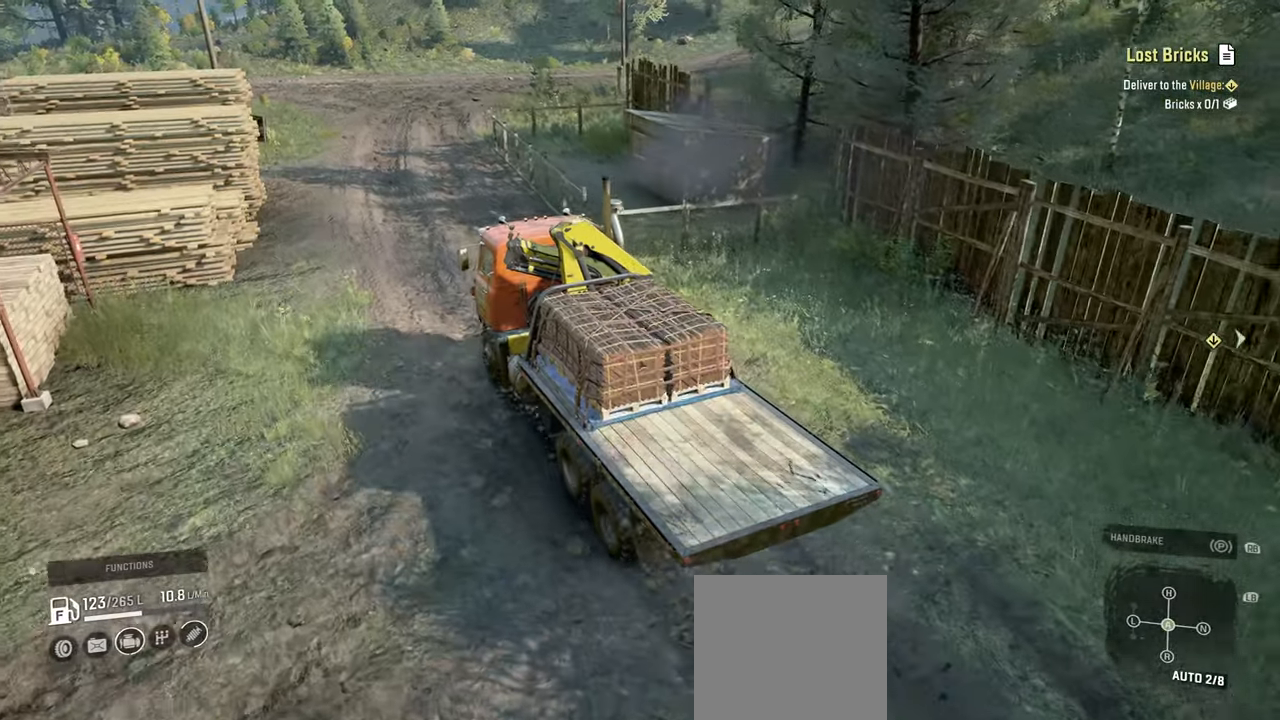
{"buttons": ["R2"], "left_stick": "center", "right_stick": "center", "events": [[284, "L1", "down"], [284, "right_stick", "up"], [384, "right_stick", "center"], [400, "L1", "up"]]}
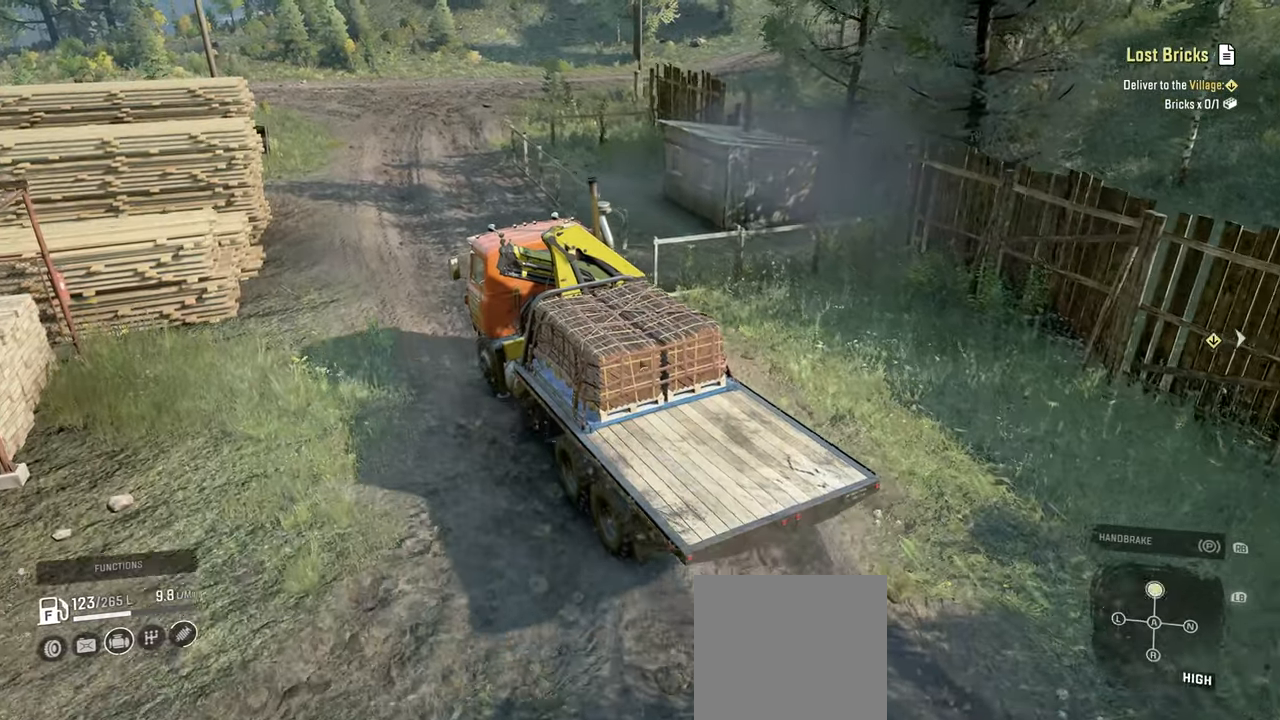
{"buttons": ["R2"], "left_stick": "center", "right_stick": "center", "events": []}
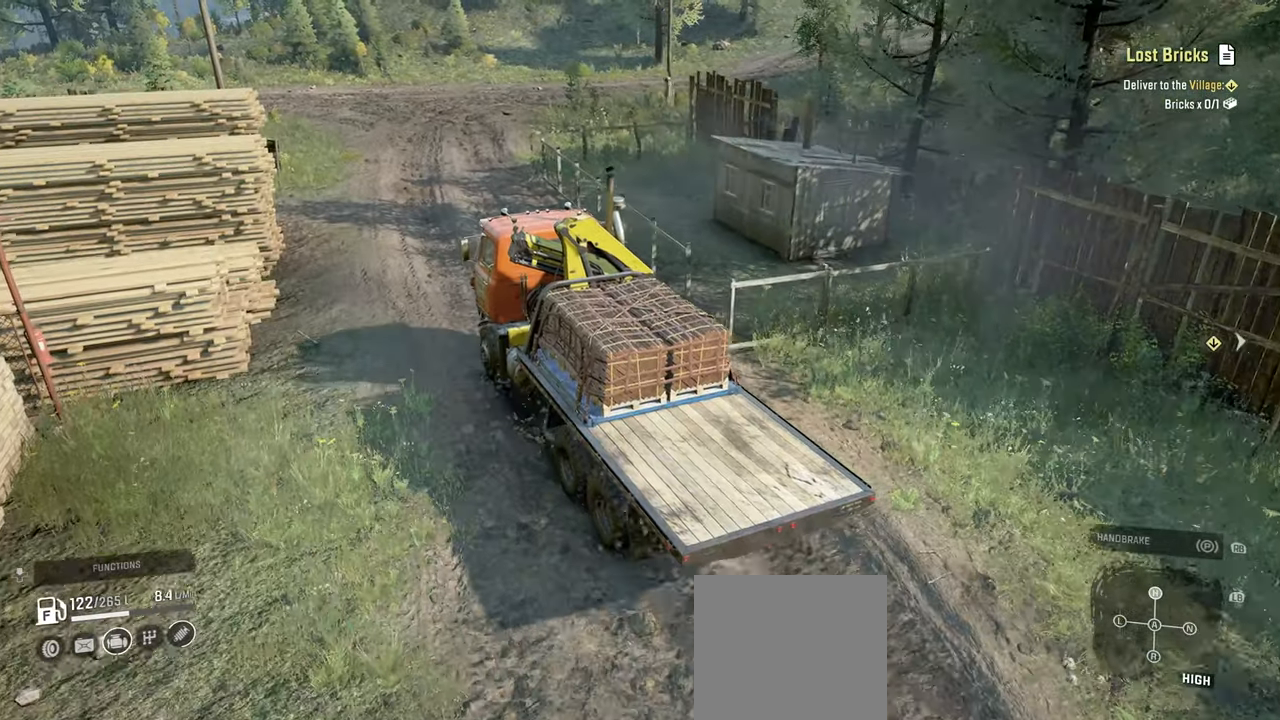
{"buttons": ["R2"], "left_stick": "center", "right_stick": "right", "events": [[317, "right_stick", "right"]]}
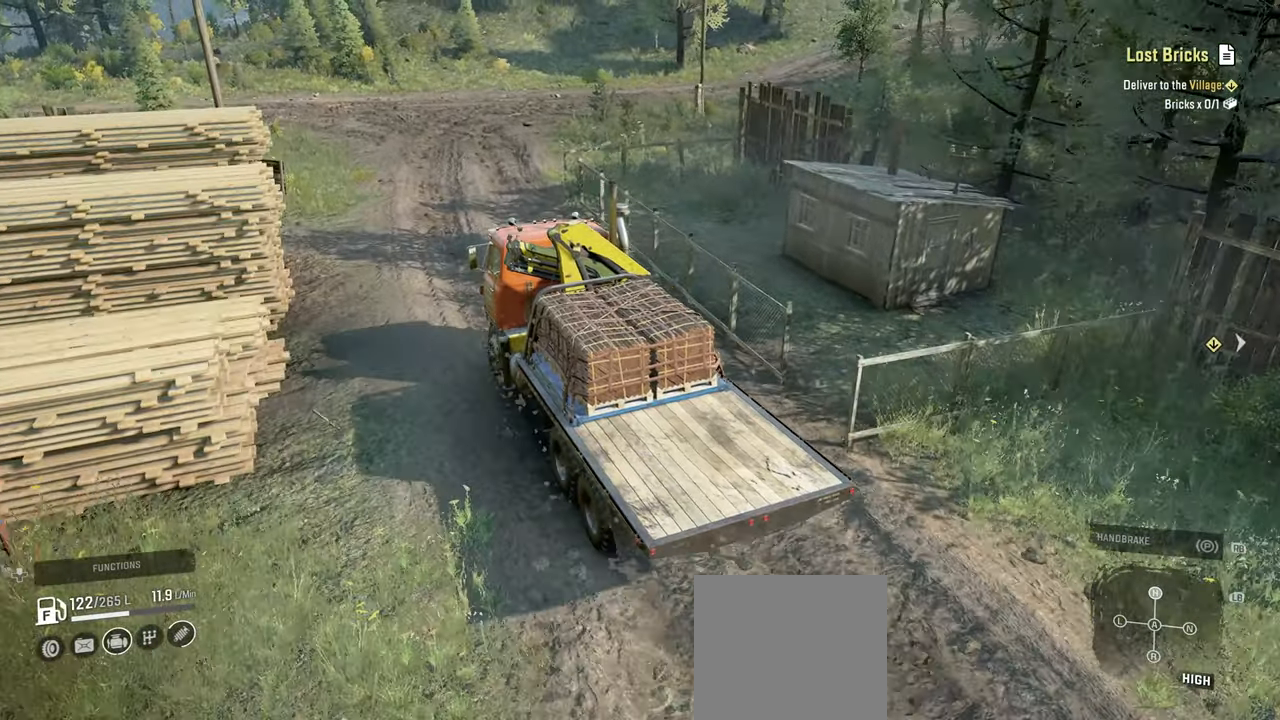
{"buttons": ["R2"], "left_stick": "center", "right_stick": "right", "events": [[200, "left_stick", "up-right"], [434, "left_stick", "center"]]}
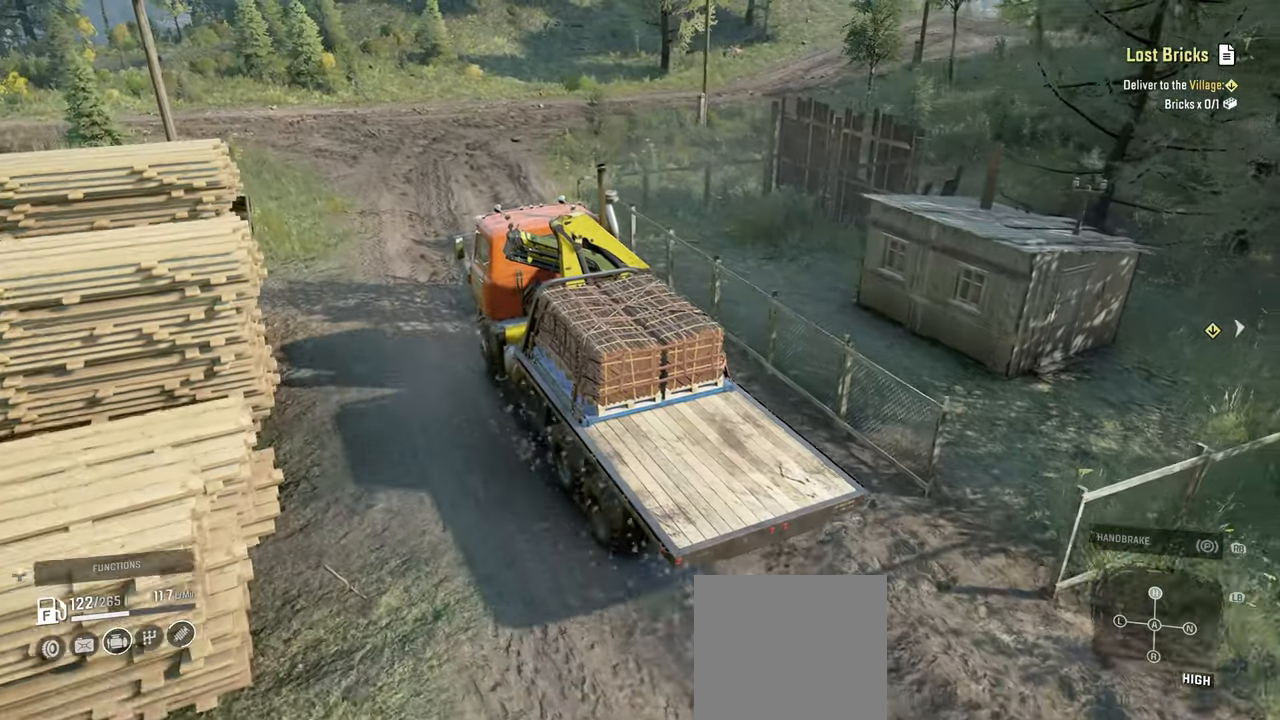
{"buttons": ["R2"], "left_stick": "center", "right_stick": "right", "events": []}